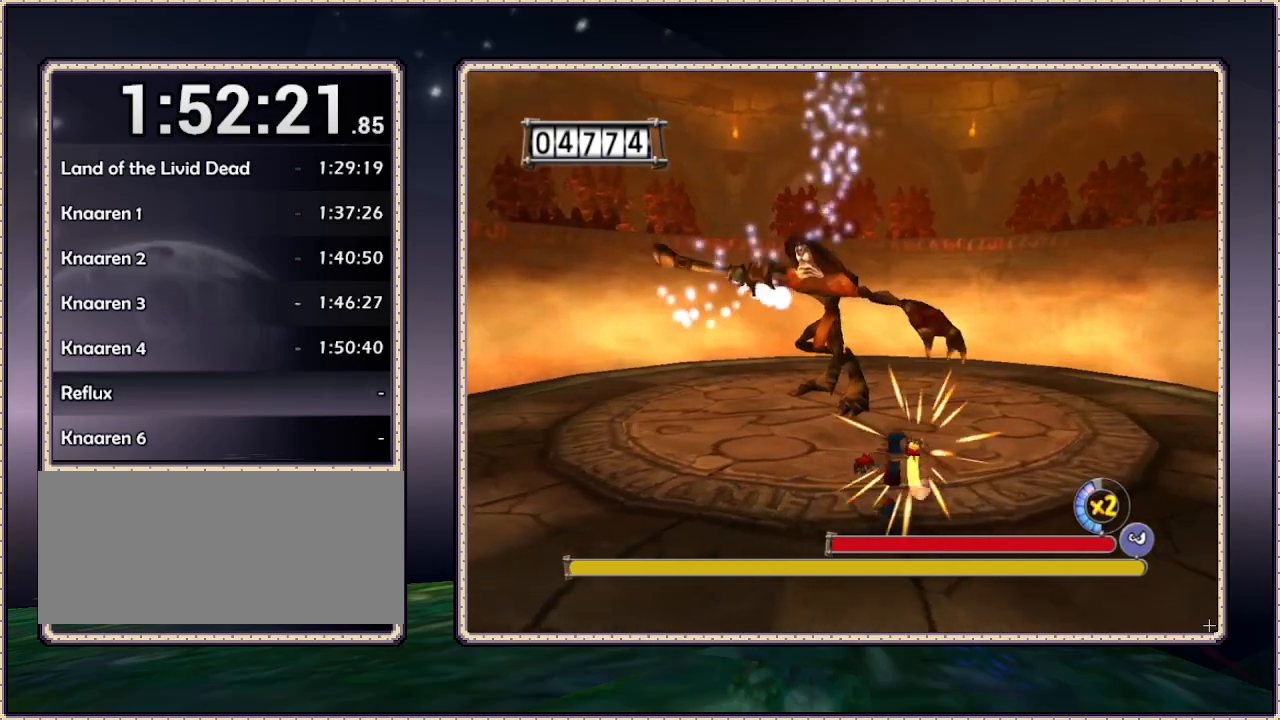
Gameplay with a controller (PlayStation layout); each line is a JSON object with the inputs held at the frame after it. "events" lists button and stick changes between this image and that frame as [ms after this image, input, new state], when the widget could be followed in between. Not read: DPAD_RIGHT HOME L1 L3 R3.
{"buttons": ["SQUARE", "DPAD_UP"], "events": [[183, "DPAD_UP", "down"]]}
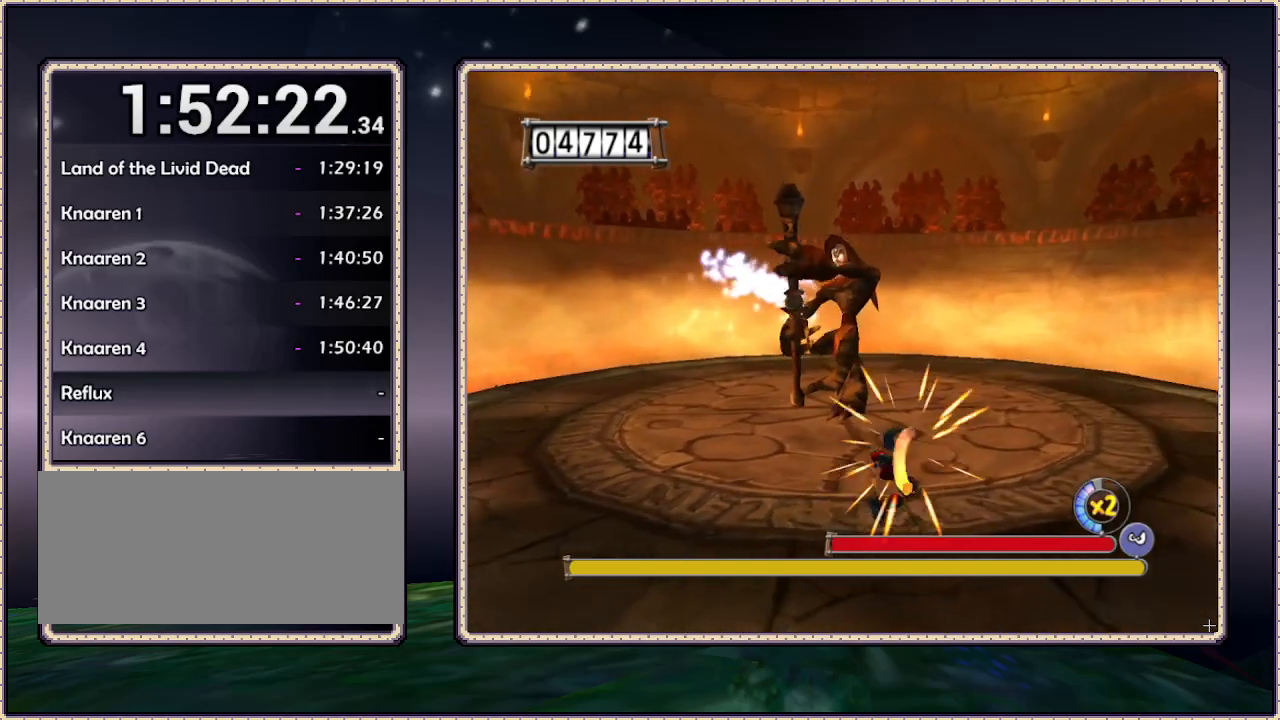
{"buttons": ["SQUARE", "DPAD_UP"], "events": []}
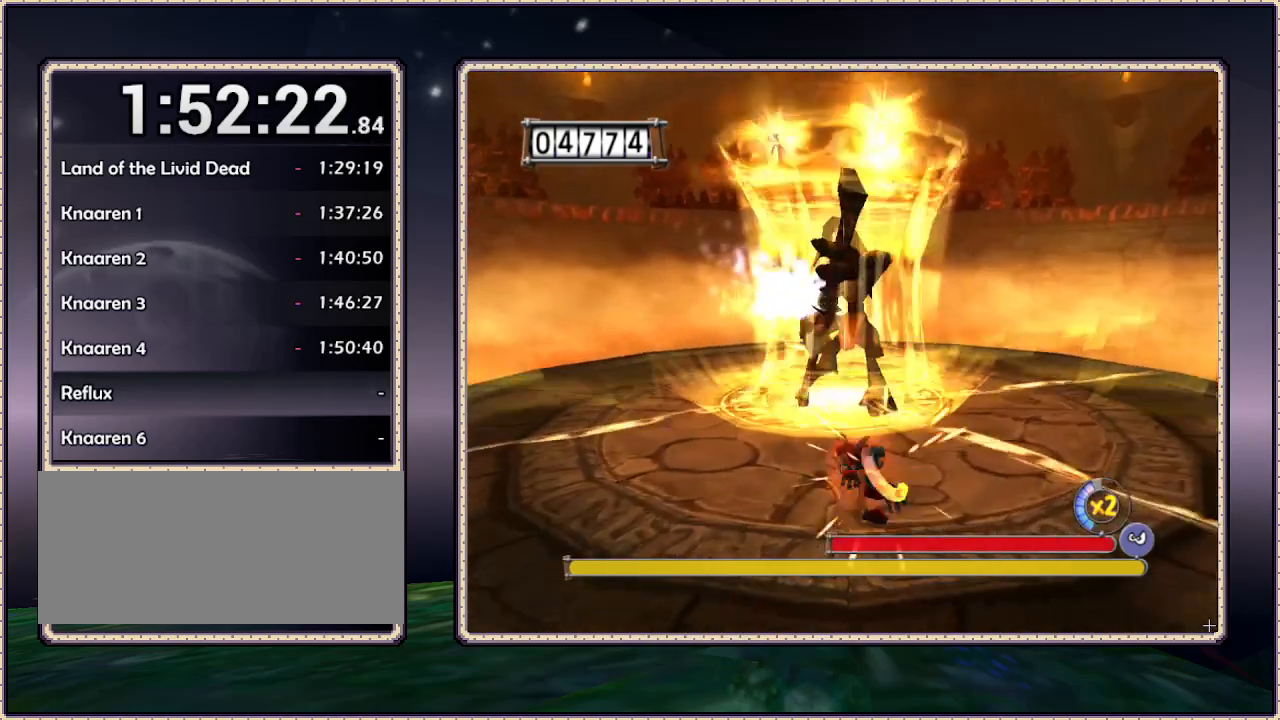
{"buttons": ["SQUARE", "DPAD_DOWN"], "events": [[33, "SQUARE", "up"], [167, "SQUARE", "down"], [200, "DPAD_UP", "up"], [217, "SQUARE", "up"], [267, "SQUARE", "down"], [333, "DPAD_DOWN", "down"]]}
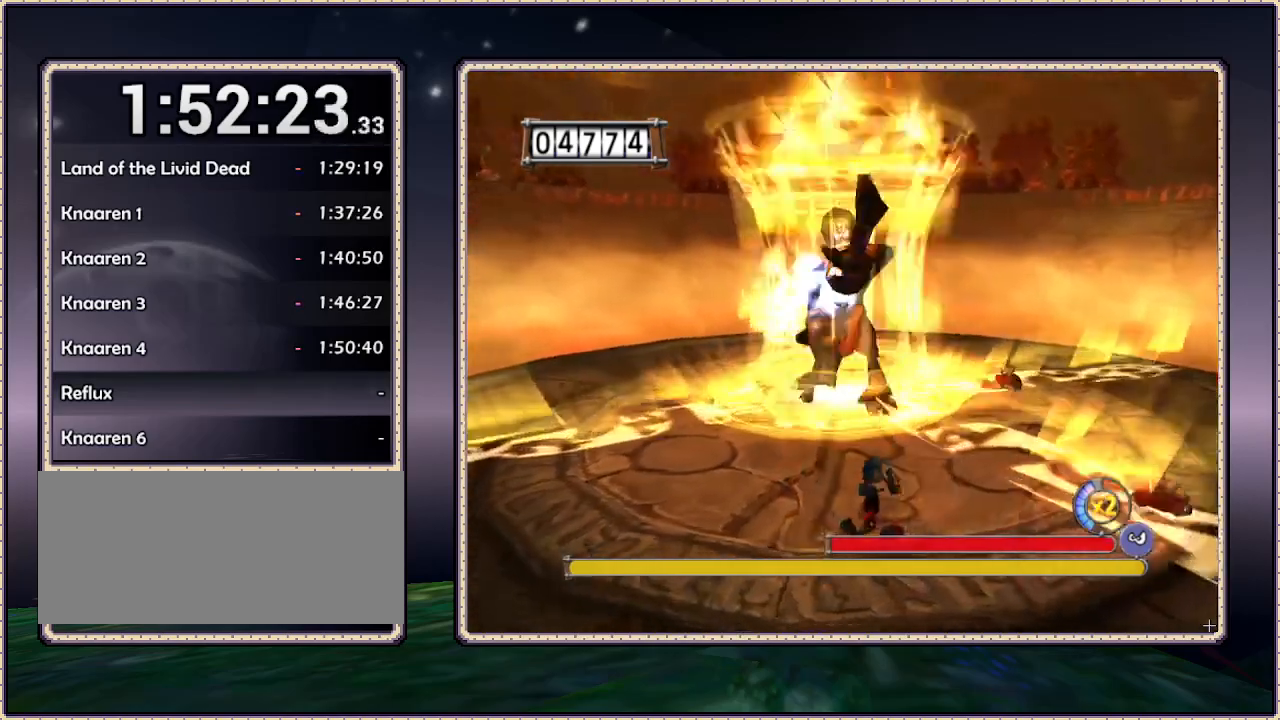
{"buttons": [], "events": [[33, "SQUARE", "up"], [83, "SQUARE", "down"], [150, "SQUARE", "up"], [217, "SQUARE", "down"], [467, "DPAD_DOWN", "up"], [500, "SQUARE", "up"]]}
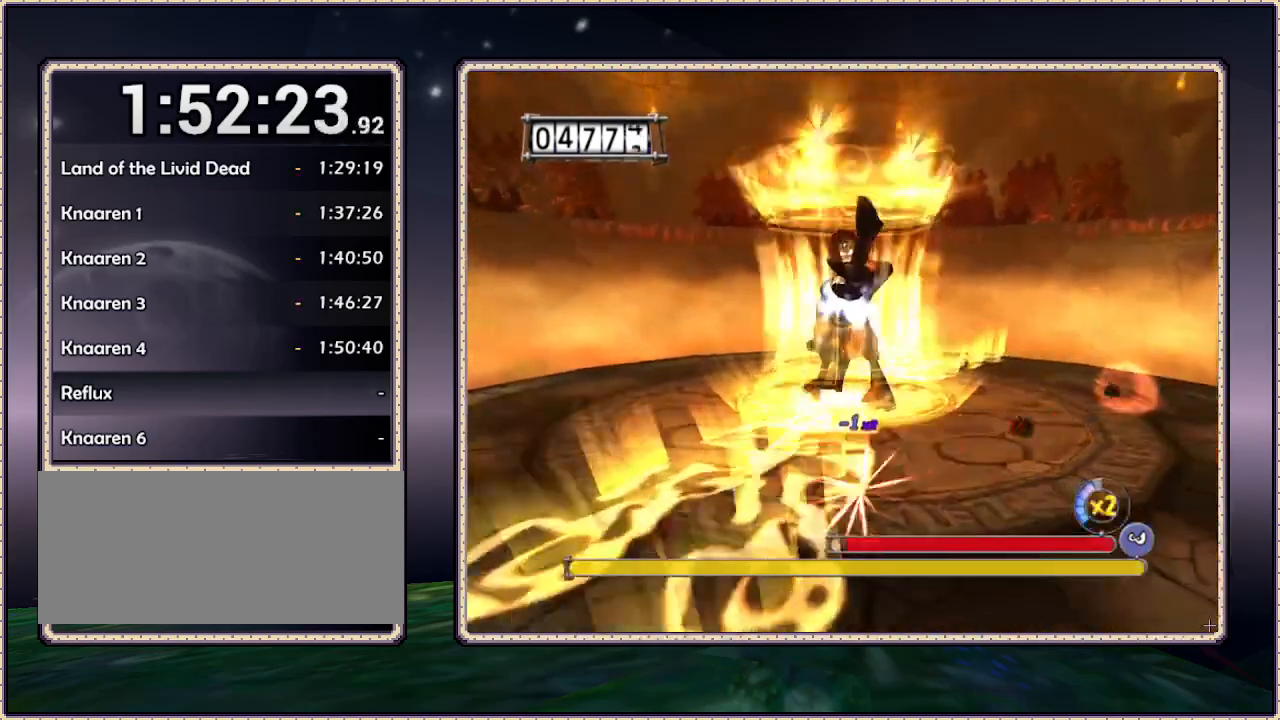
{"buttons": ["DPAD_LEFT"], "events": [[100, "CIRCLE", "down"], [100, "DPAD_DOWN", "down"], [200, "DPAD_DOWN", "up"], [300, "CIRCLE", "up"], [467, "DPAD_LEFT", "down"]]}
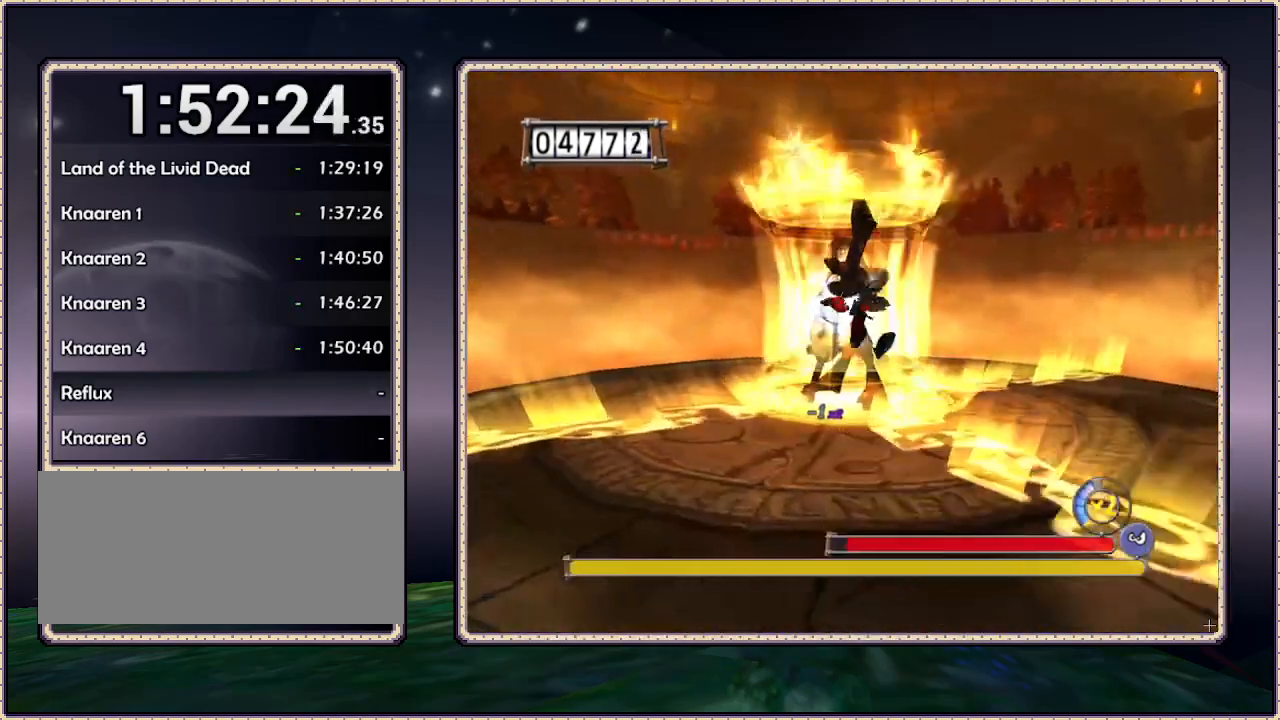
{"buttons": ["DPAD_LEFT"], "events": [[283, "DPAD_LEFT", "up"], [483, "DPAD_LEFT", "down"]]}
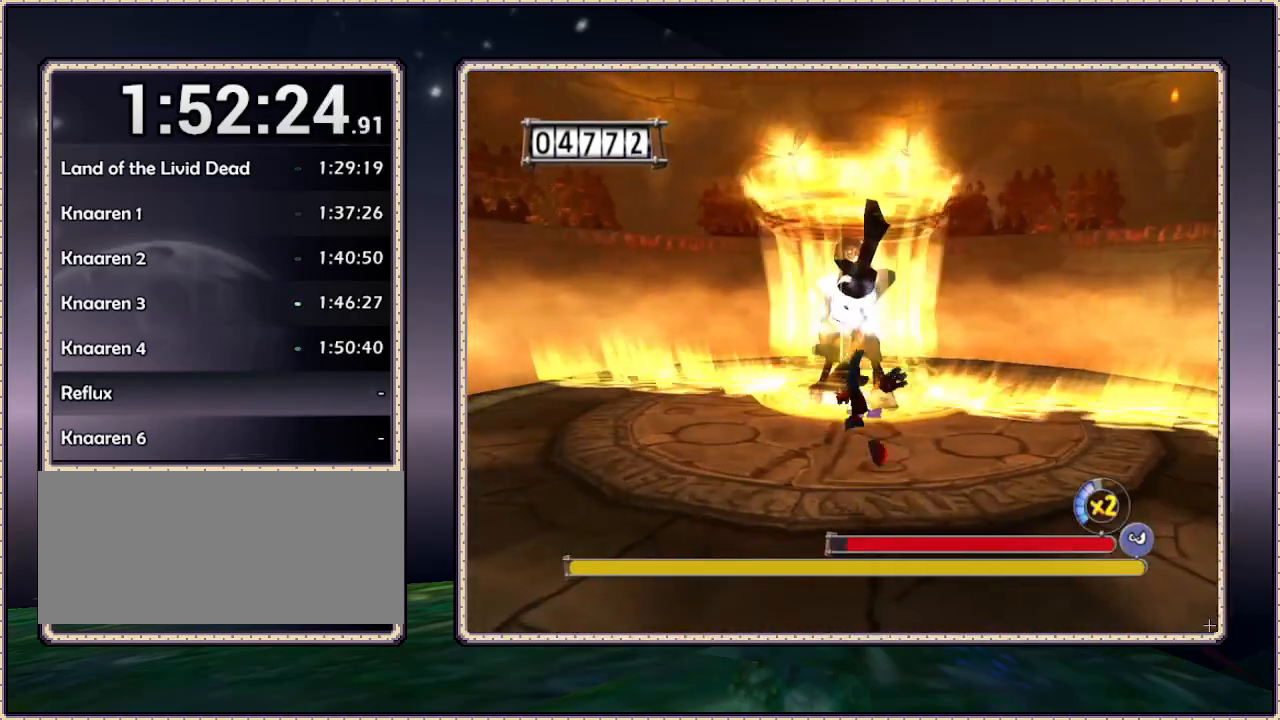
{"buttons": [], "events": [[33, "DPAD_DOWN", "down"], [217, "DPAD_LEFT", "up"], [300, "CIRCLE", "down"], [300, "DPAD_DOWN", "up"], [467, "CIRCLE", "up"]]}
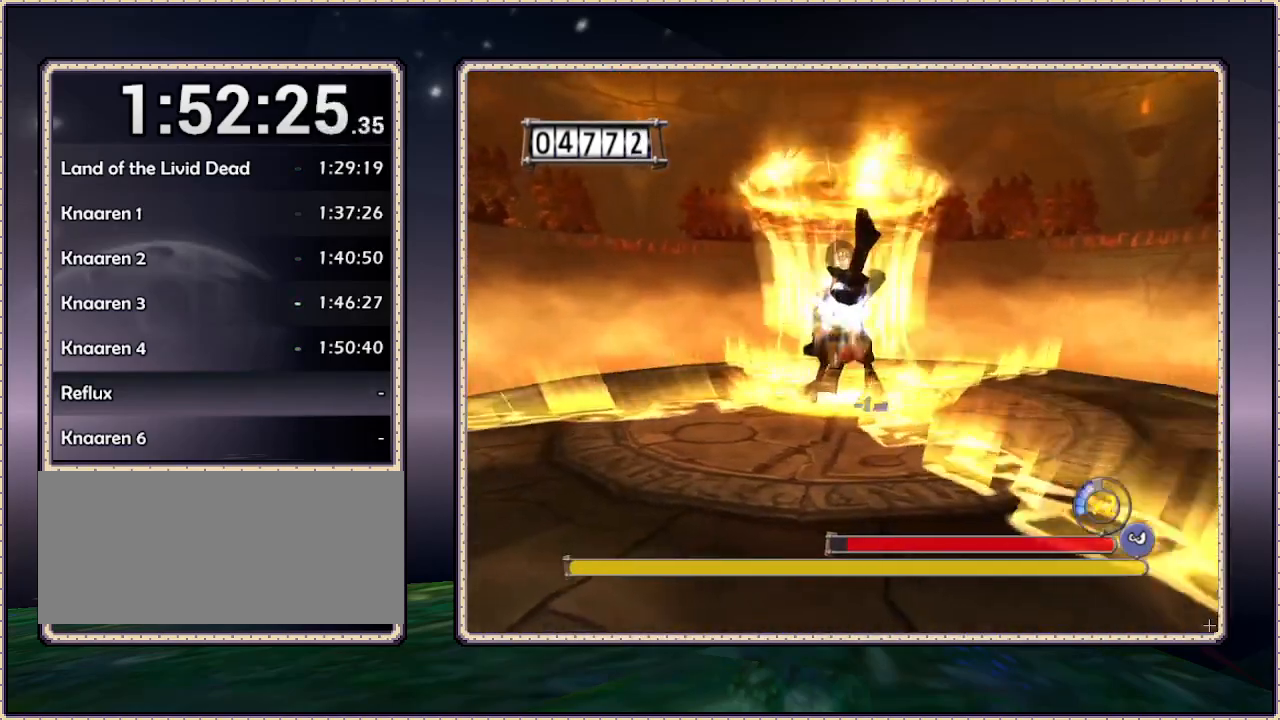
{"buttons": ["CIRCLE", "DPAD_LEFT"], "events": [[450, "CIRCLE", "down"], [450, "DPAD_LEFT", "down"]]}
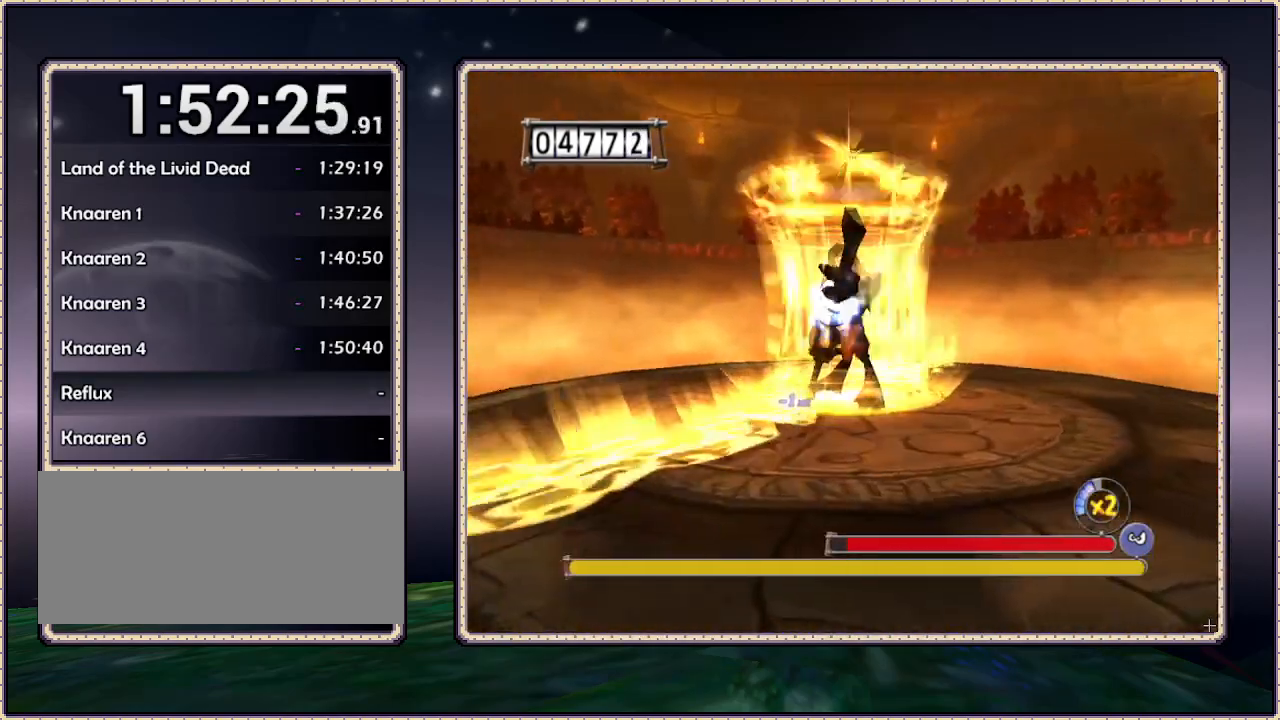
{"buttons": ["DPAD_LEFT"], "events": [[350, "CIRCLE", "up"]]}
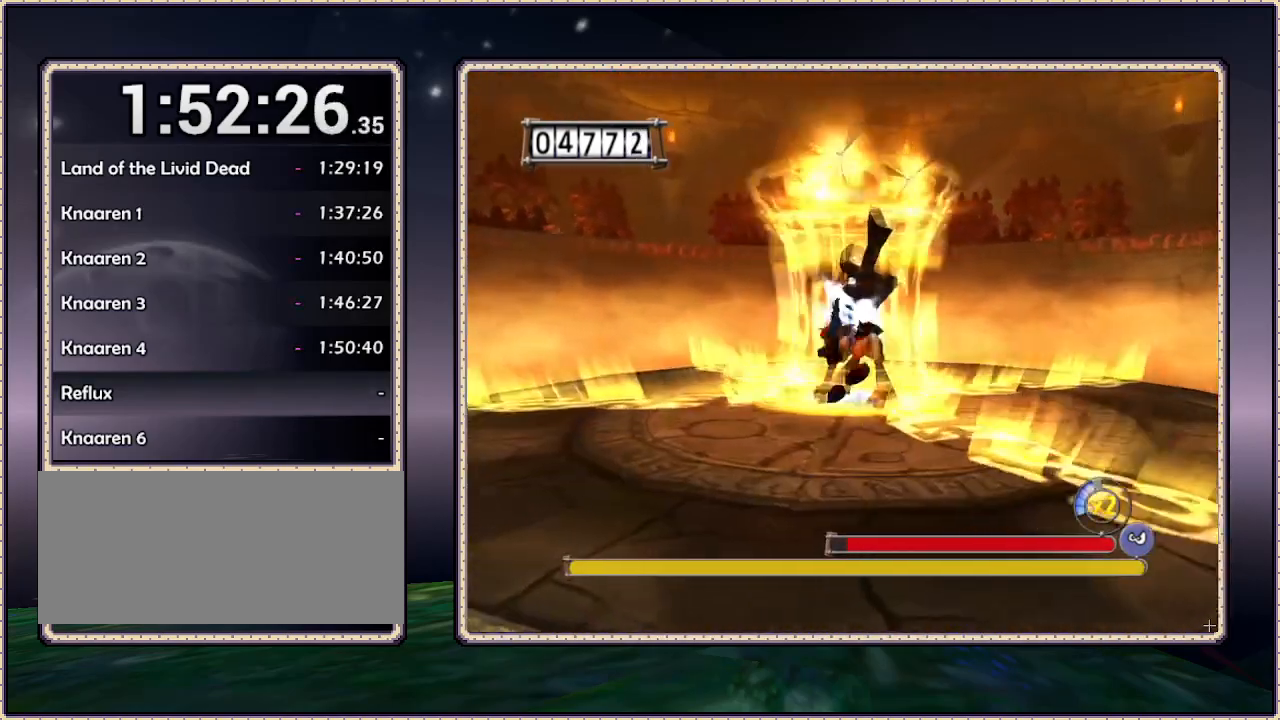
{"buttons": ["DPAD_LEFT"], "events": []}
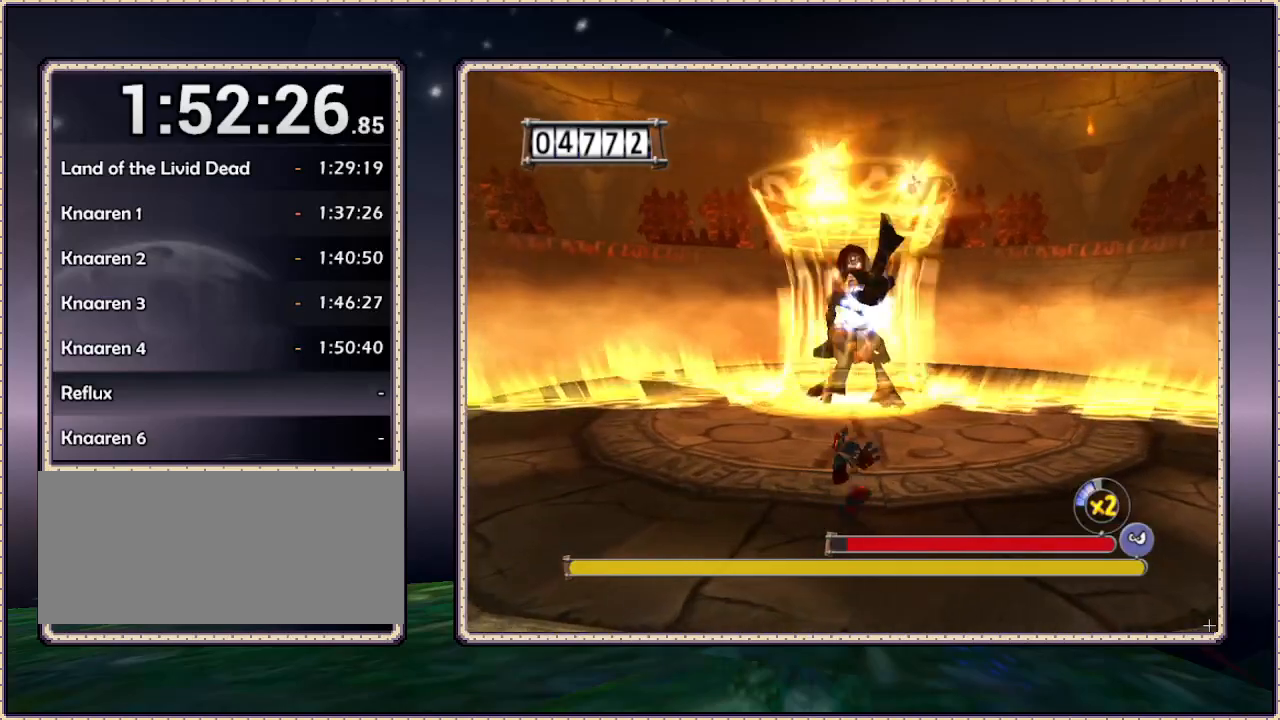
{"buttons": [], "events": [[33, "CIRCLE", "down"], [33, "DPAD_LEFT", "up"], [400, "CIRCLE", "up"]]}
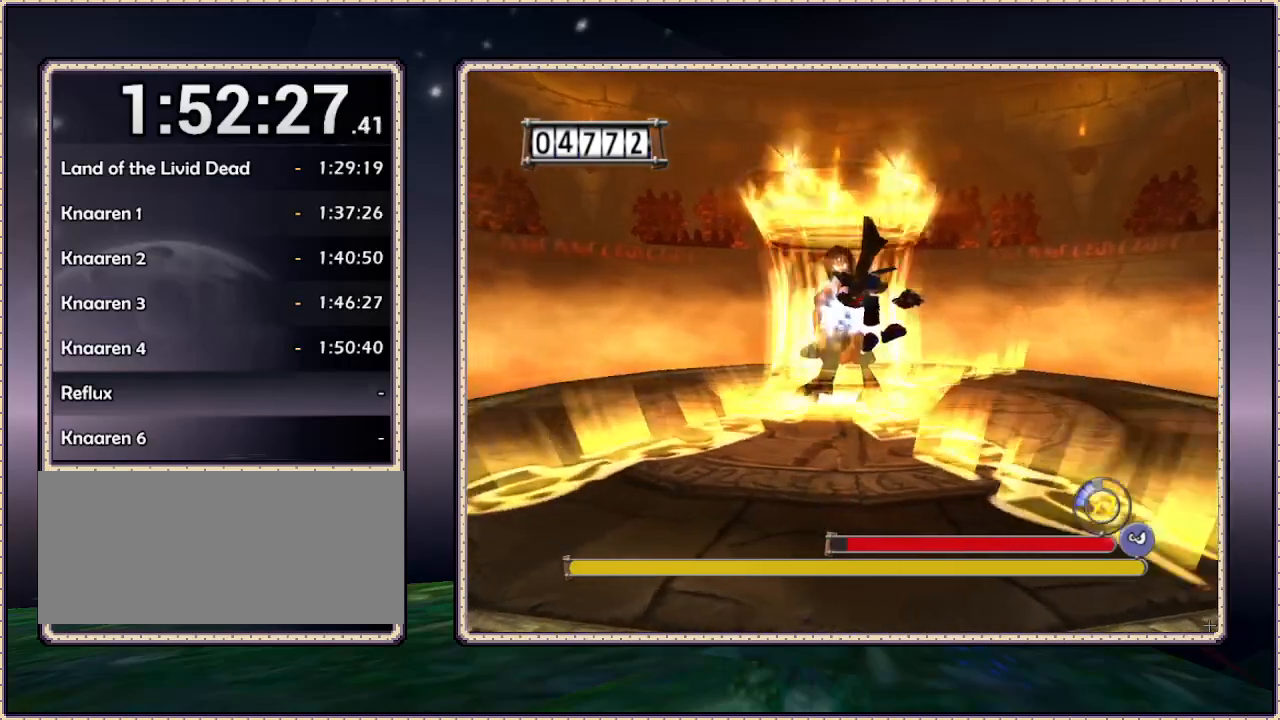
{"buttons": ["CIRCLE"], "events": [[33, "CIRCLE", "down"], [33, "DPAD_LEFT", "down"], [317, "DPAD_LEFT", "up"]]}
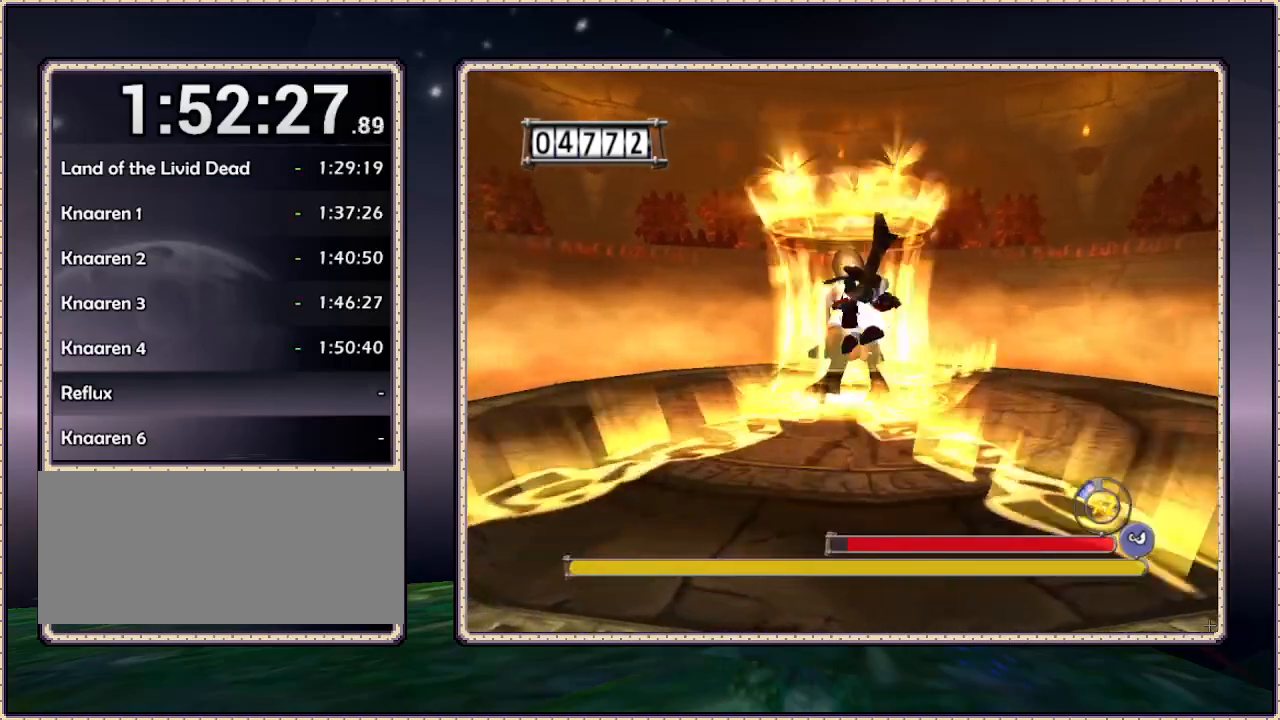
{"buttons": [], "events": [[67, "CIRCLE", "up"]]}
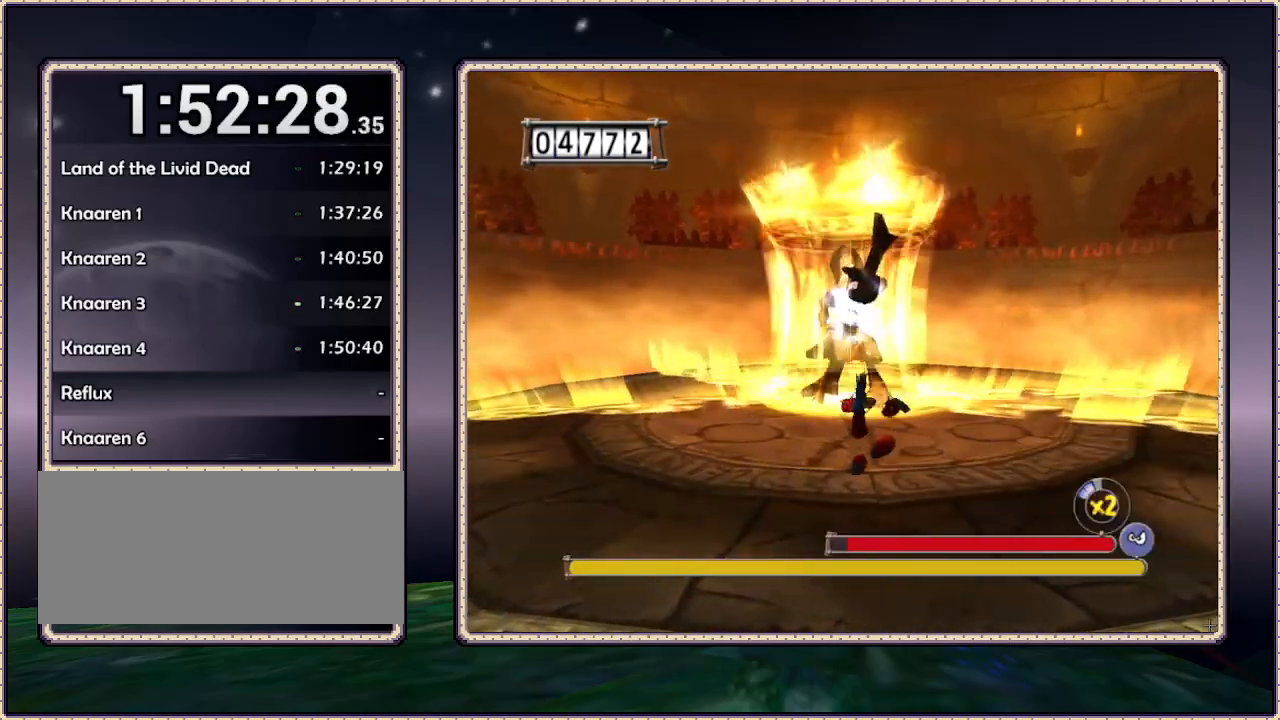
{"buttons": [], "events": []}
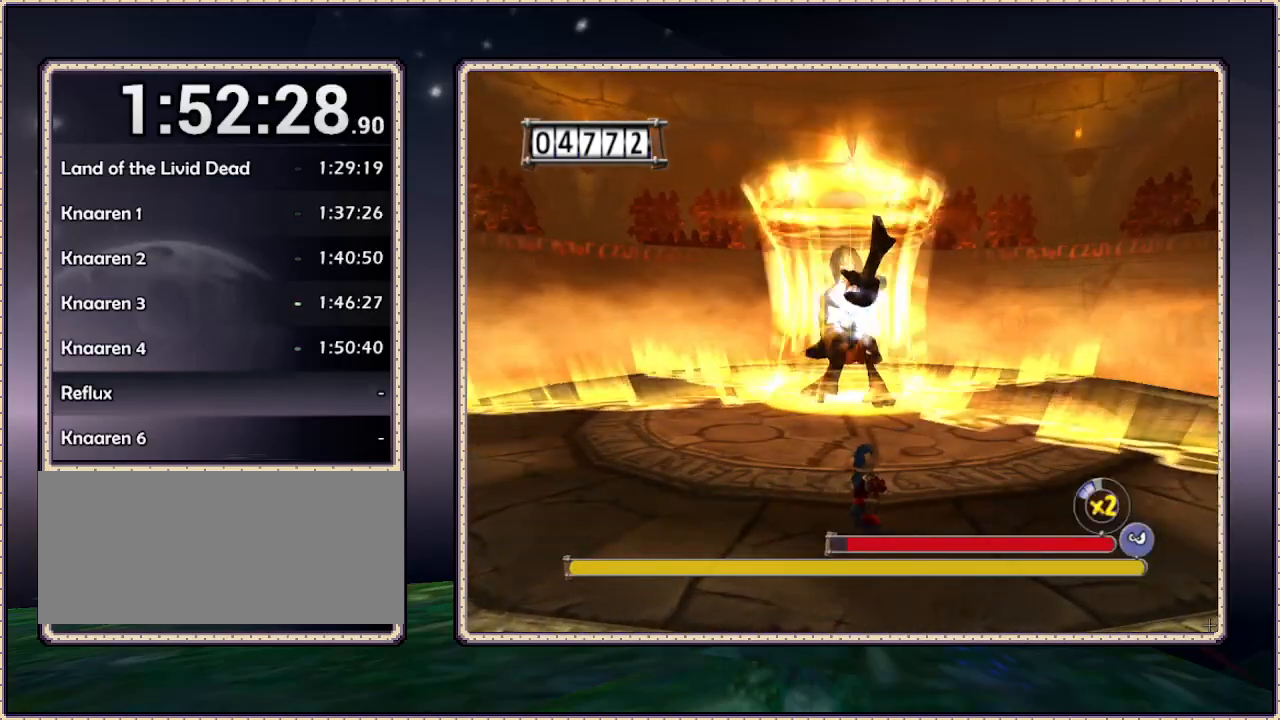
{"buttons": ["CIRCLE"], "events": [[150, "CIRCLE", "down"]]}
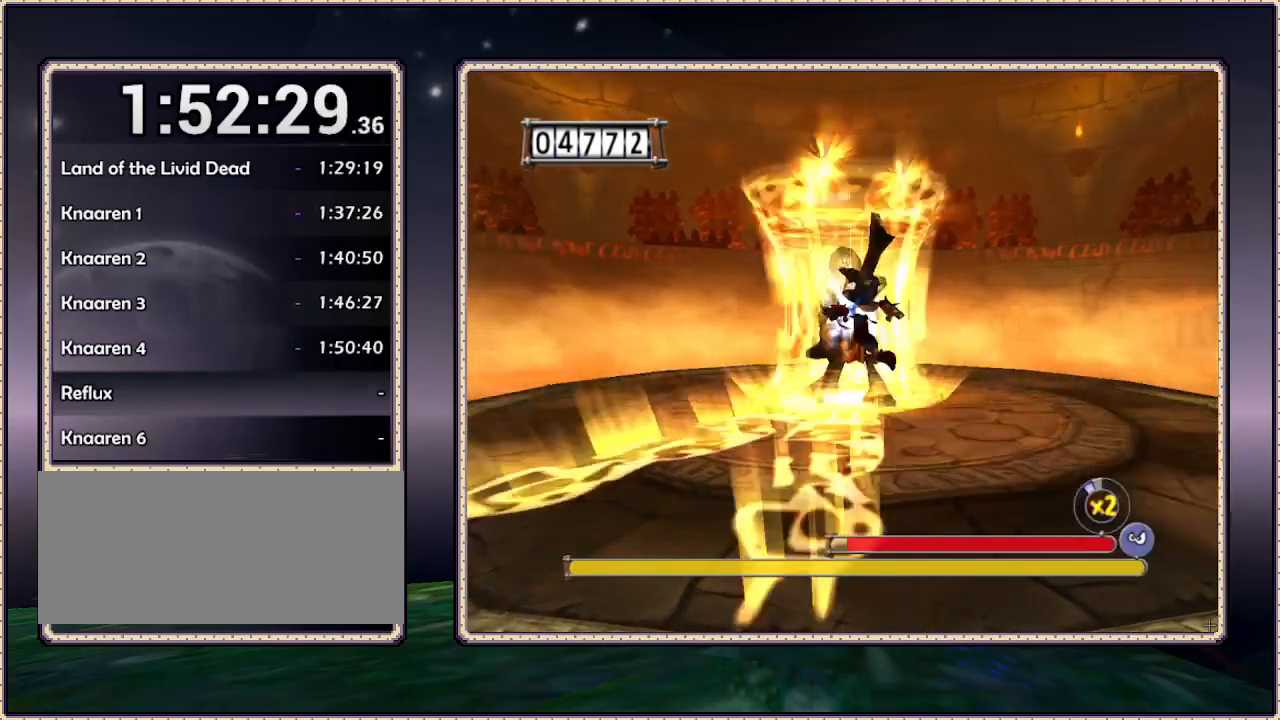
{"buttons": [], "events": [[100, "CIRCLE", "up"], [300, "CIRCLE", "down"], [500, "CIRCLE", "up"]]}
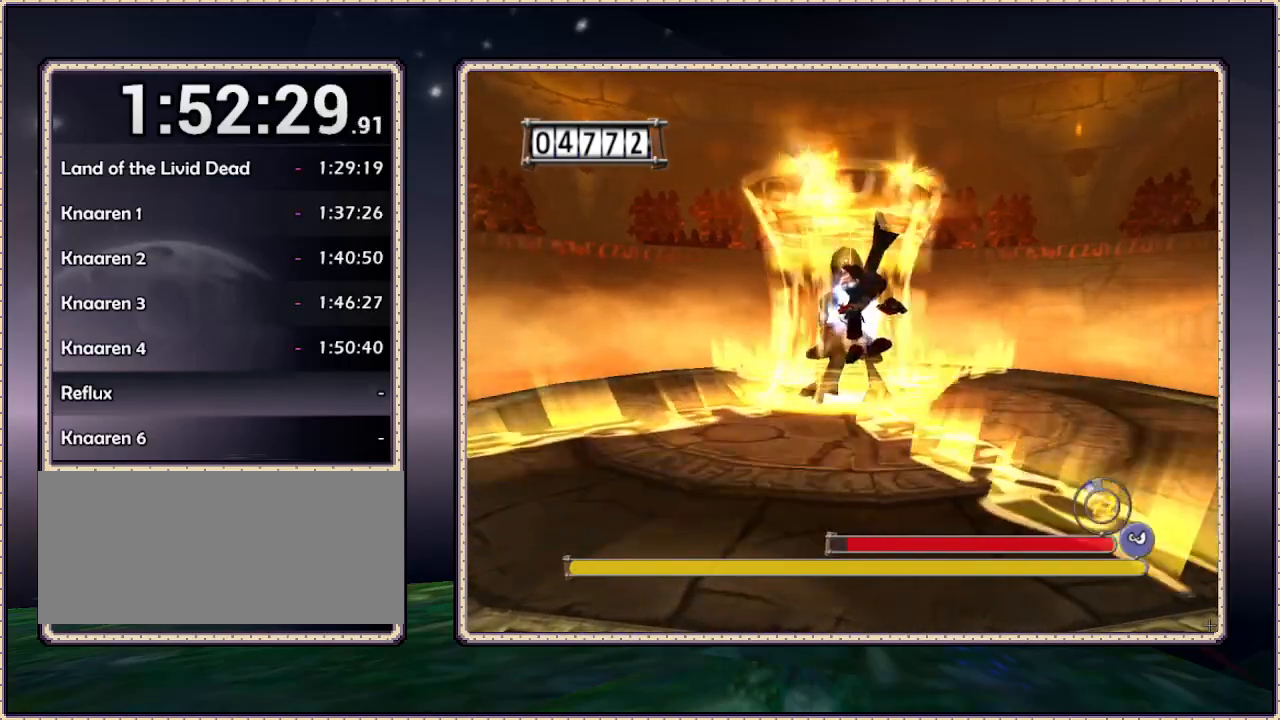
{"buttons": [], "events": []}
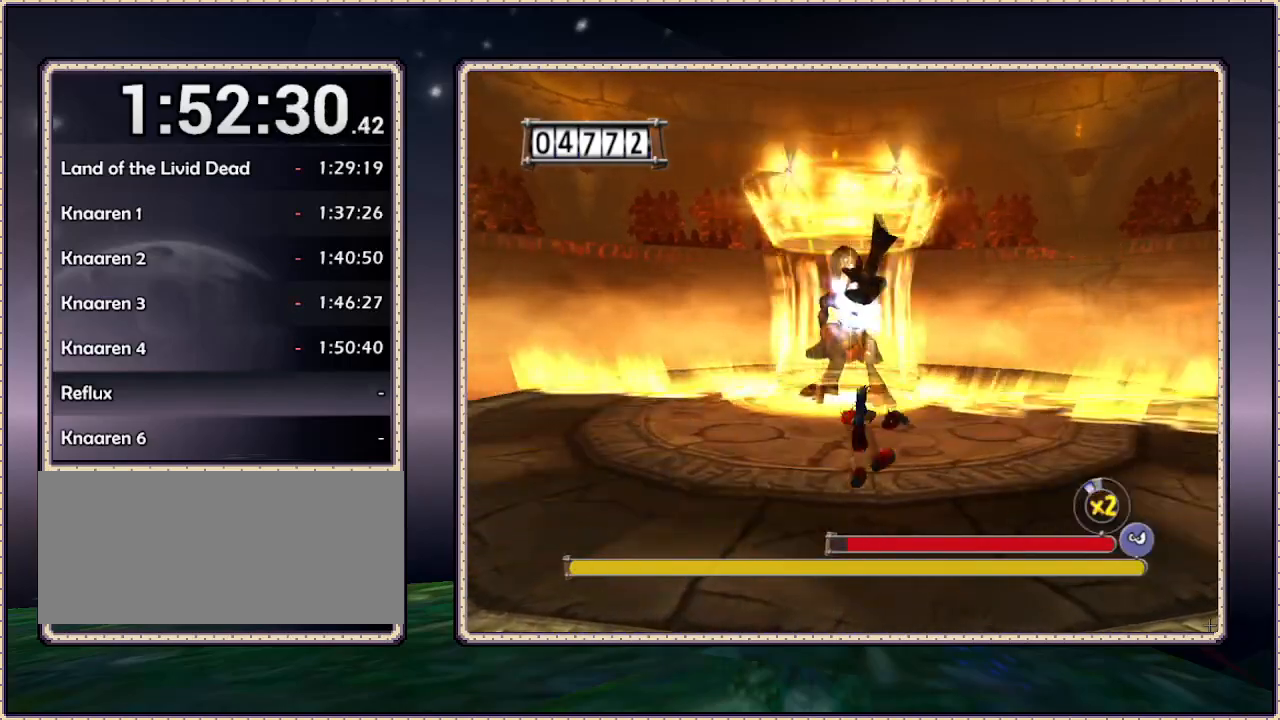
{"buttons": [], "events": []}
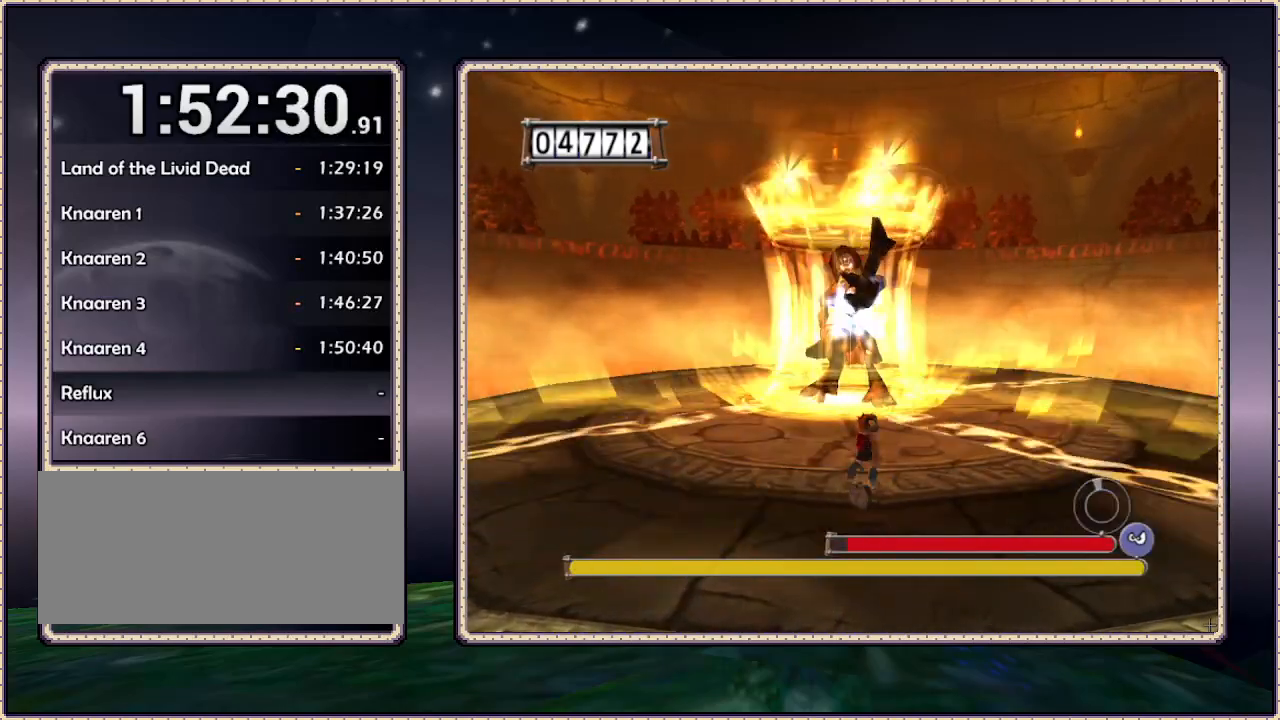
{"buttons": [], "events": [[33, "CIRCLE", "down"], [367, "CIRCLE", "up"]]}
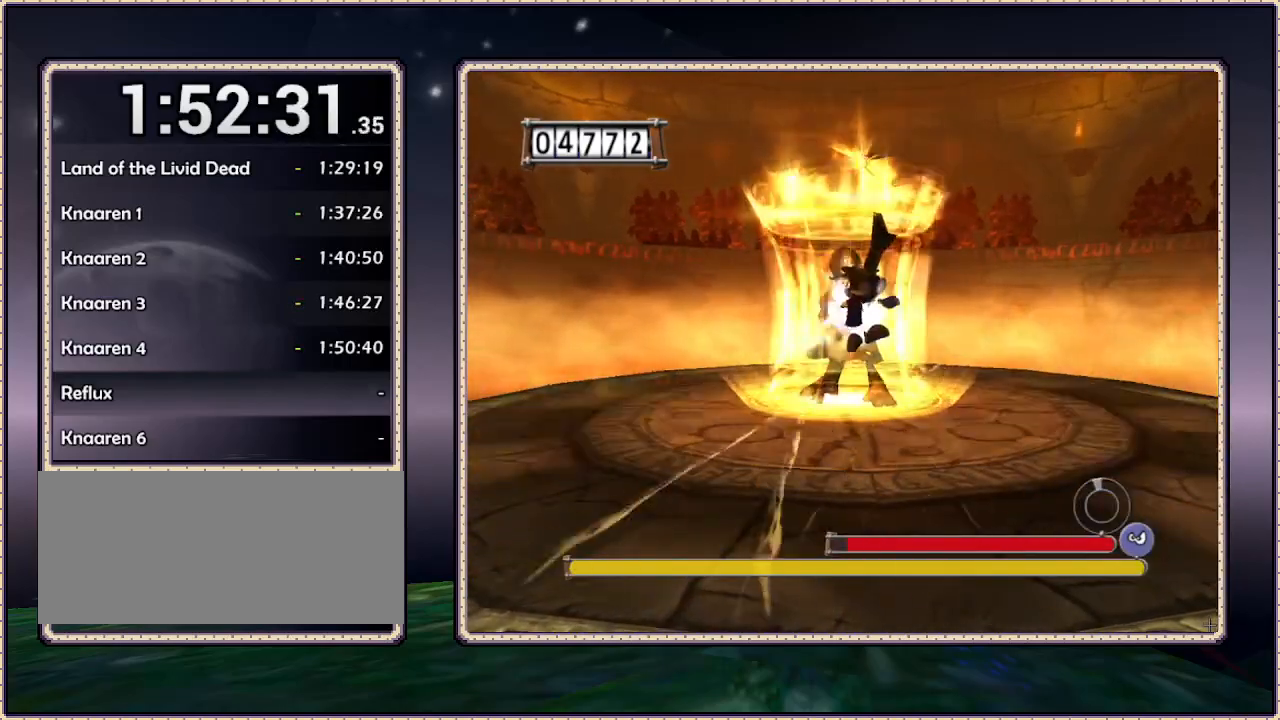
{"buttons": [], "events": [[67, "CIRCLE", "down"], [250, "CIRCLE", "up"]]}
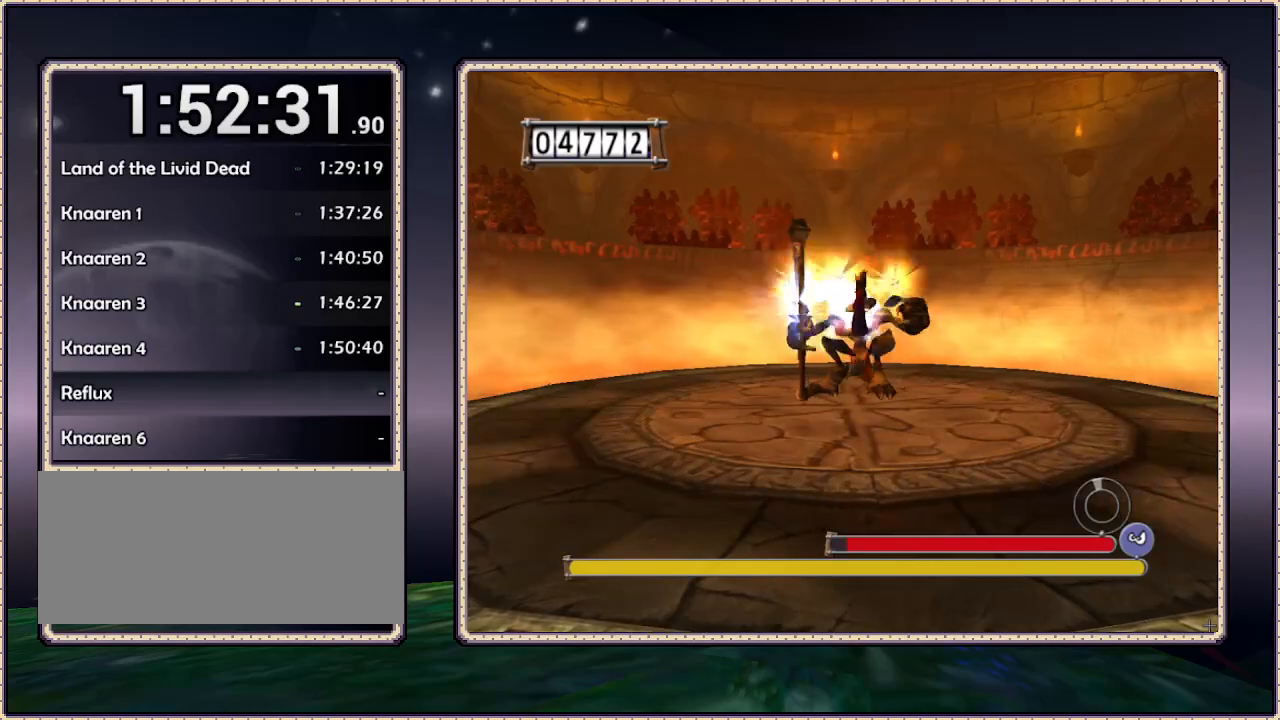
{"buttons": ["SQUARE", "DPAD_UP"], "events": [[300, "DPAD_UP", "down"], [350, "SQUARE", "down"]]}
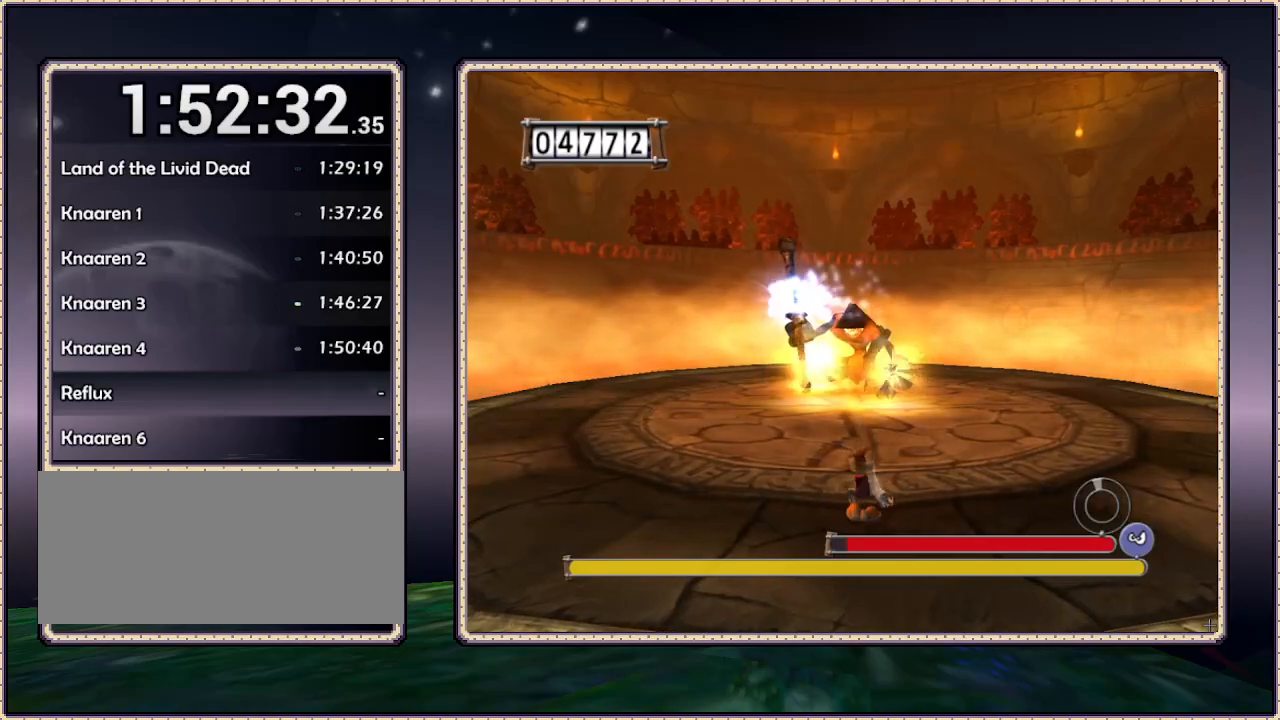
{"buttons": ["SQUARE"], "events": [[67, "DPAD_UP", "up"]]}
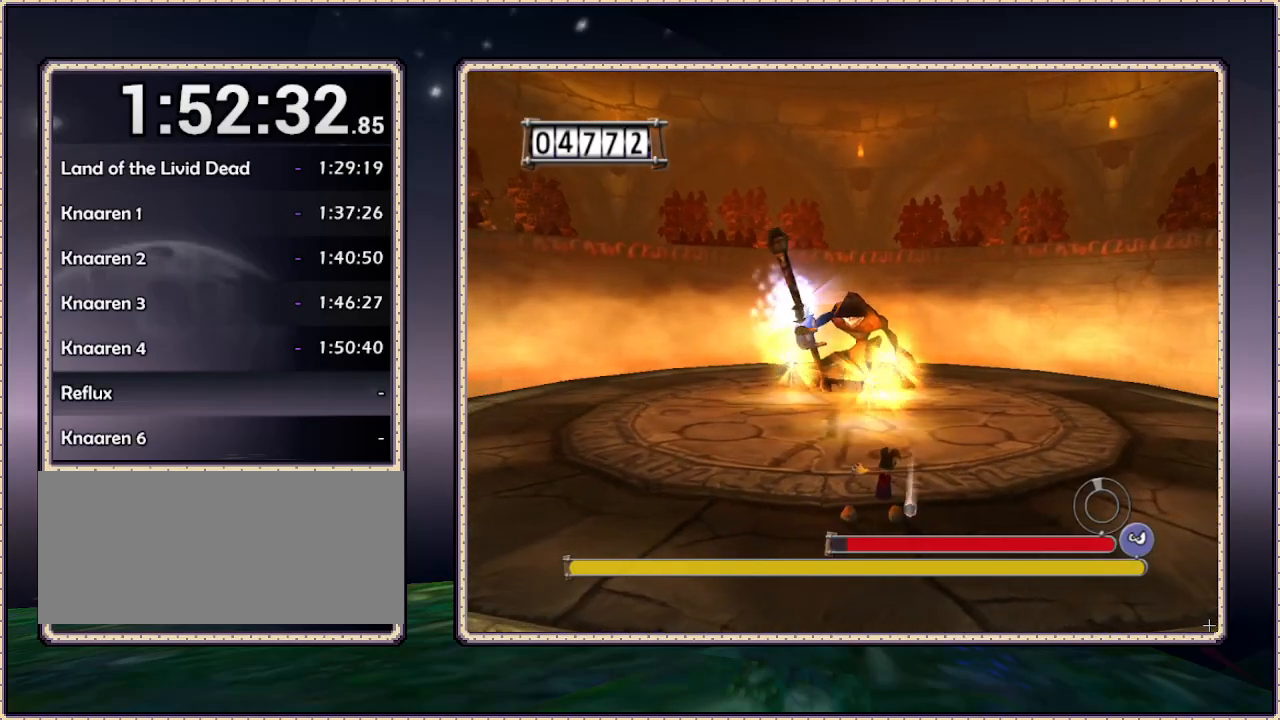
{"buttons": ["SQUARE"], "events": []}
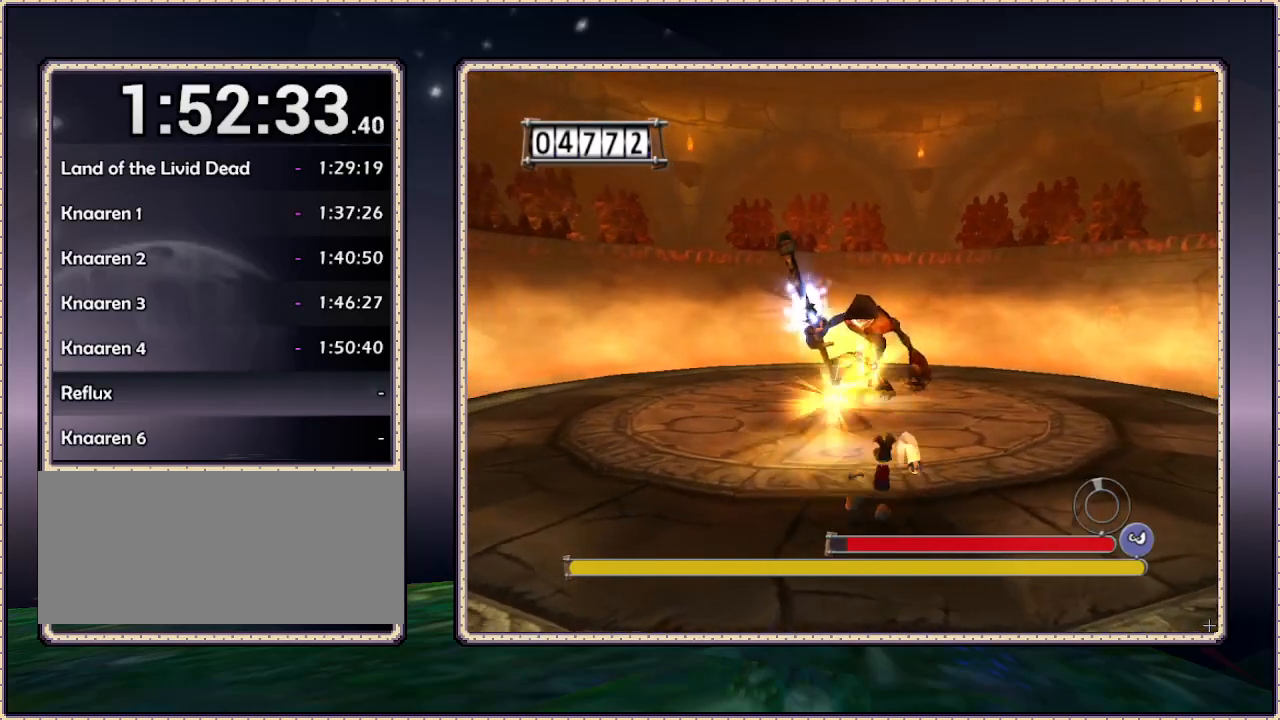
{"buttons": ["SQUARE", "DPAD_UP"], "events": [[433, "DPAD_UP", "down"]]}
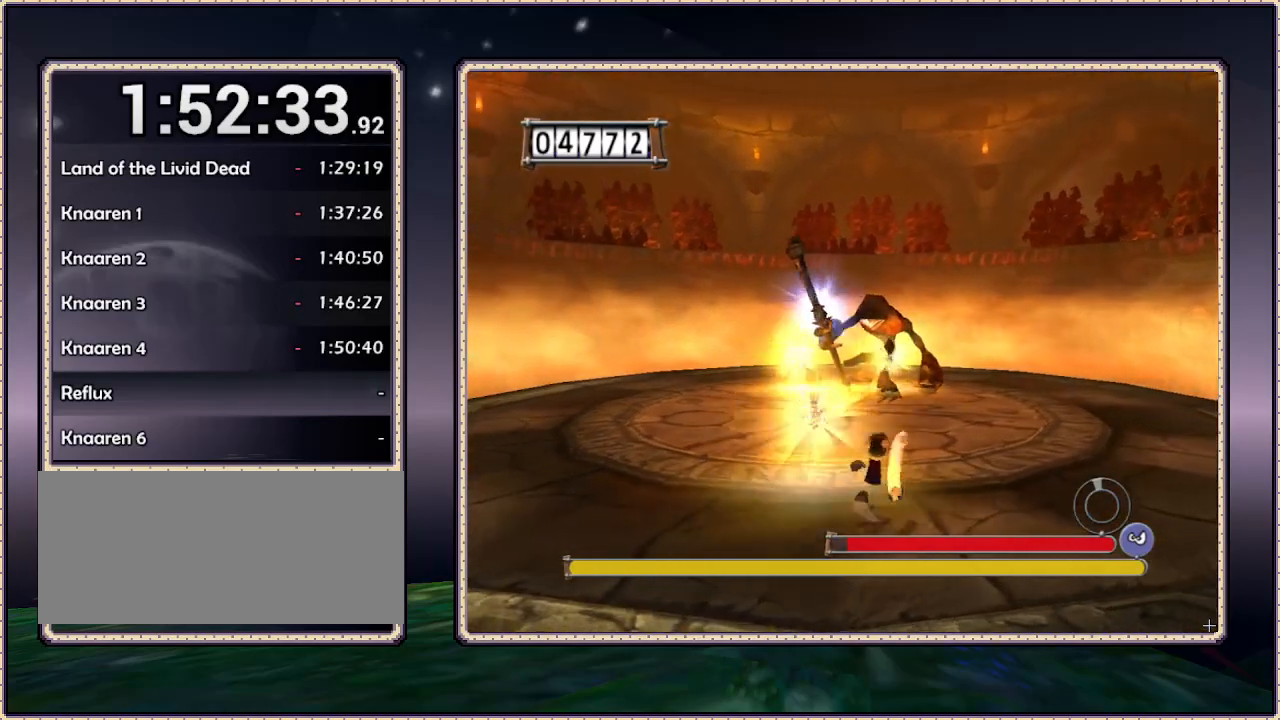
{"buttons": ["SQUARE", "DPAD_UP"], "events": []}
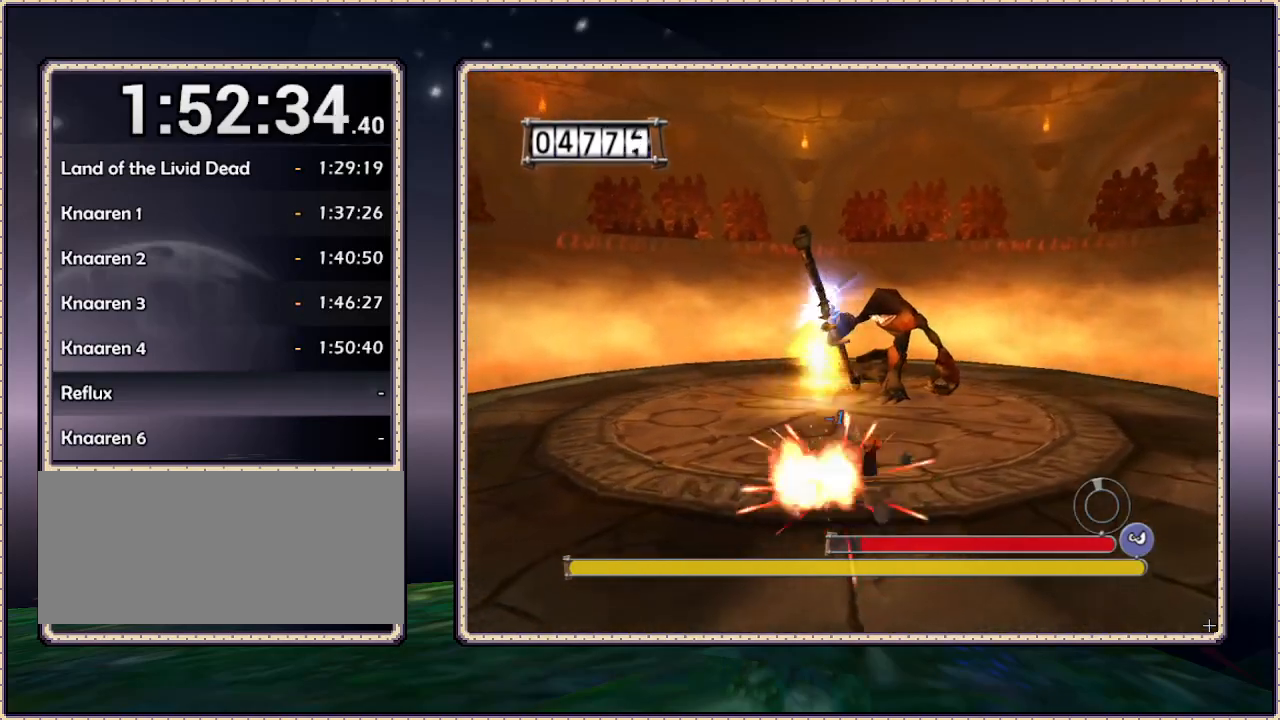
{"buttons": ["SQUARE", "DPAD_UP"], "events": [[133, "SQUARE", "up"], [333, "SQUARE", "down"], [417, "SQUARE", "up"], [500, "SQUARE", "down"]]}
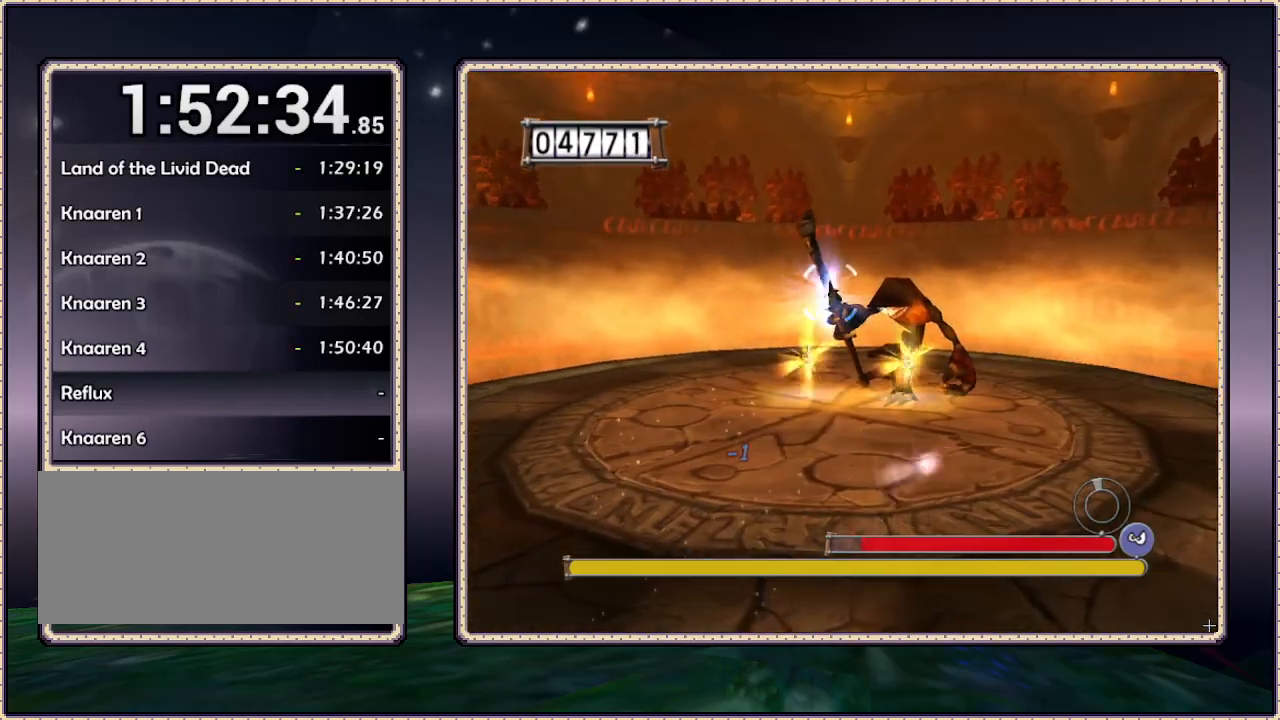
{"buttons": ["SQUARE", "DPAD_UP"], "events": [[67, "SQUARE", "up"], [167, "SQUARE", "down"], [233, "SQUARE", "up"], [317, "SQUARE", "down"], [383, "SQUARE", "up"], [450, "SQUARE", "down"]]}
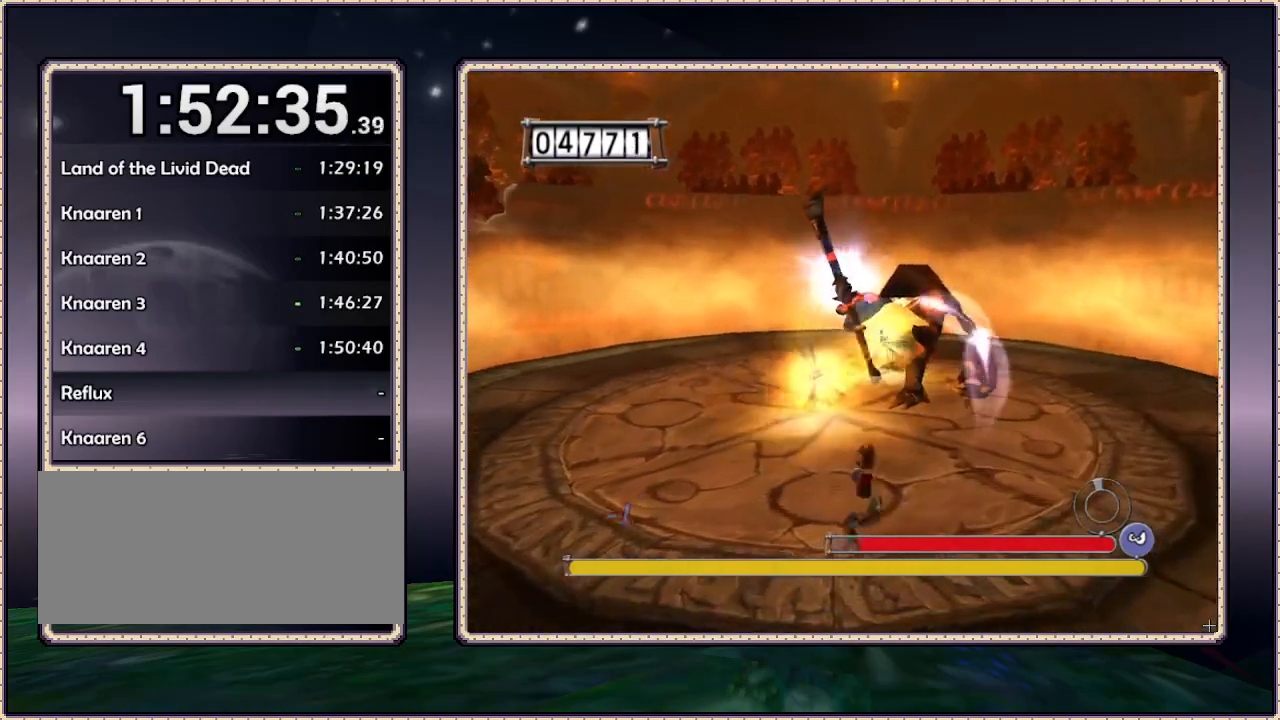
{"buttons": ["DPAD_UP"], "events": [[33, "SQUARE", "up"], [100, "SQUARE", "down"], [200, "DPAD_UP", "up"], [200, "SQUARE", "up"], [333, "SQUARE", "down"], [367, "SQUARE", "up"], [417, "DPAD_UP", "down"]]}
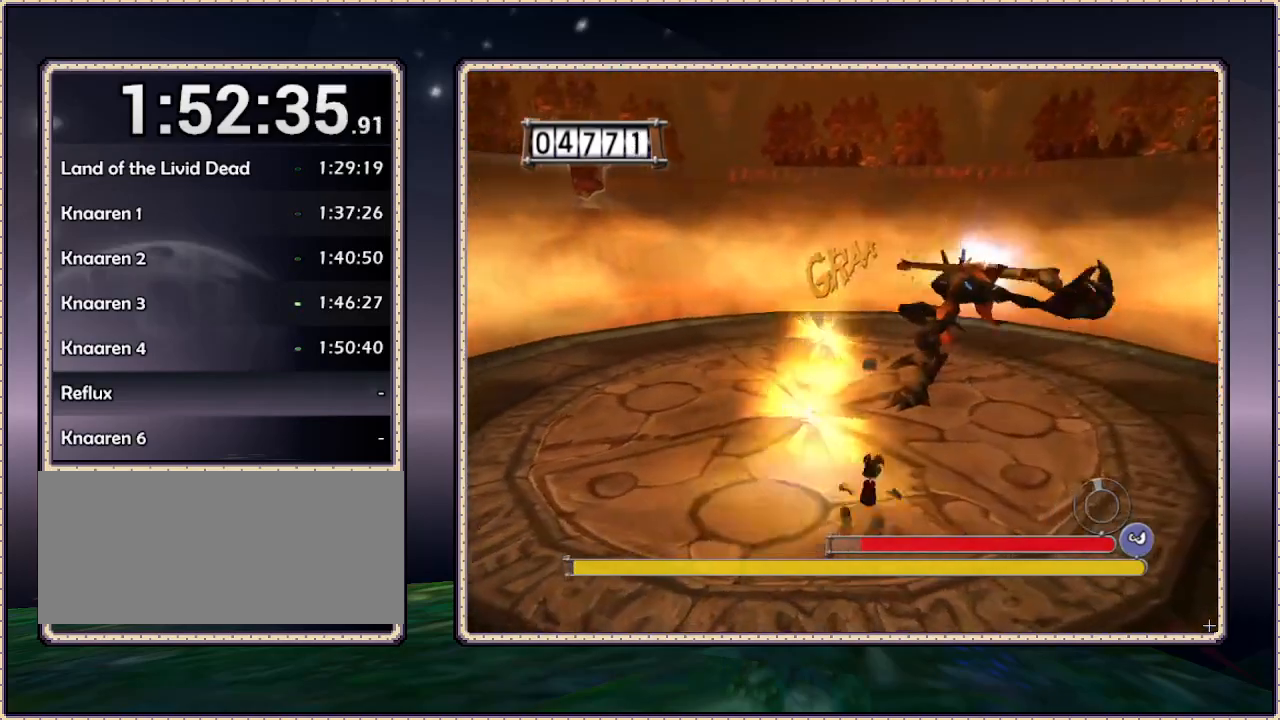
{"buttons": ["SQUARE", "DPAD_LEFT"], "events": [[100, "SQUARE", "down"], [250, "SQUARE", "up"], [333, "SQUARE", "down"], [500, "DPAD_LEFT", "down"], [500, "DPAD_UP", "up"]]}
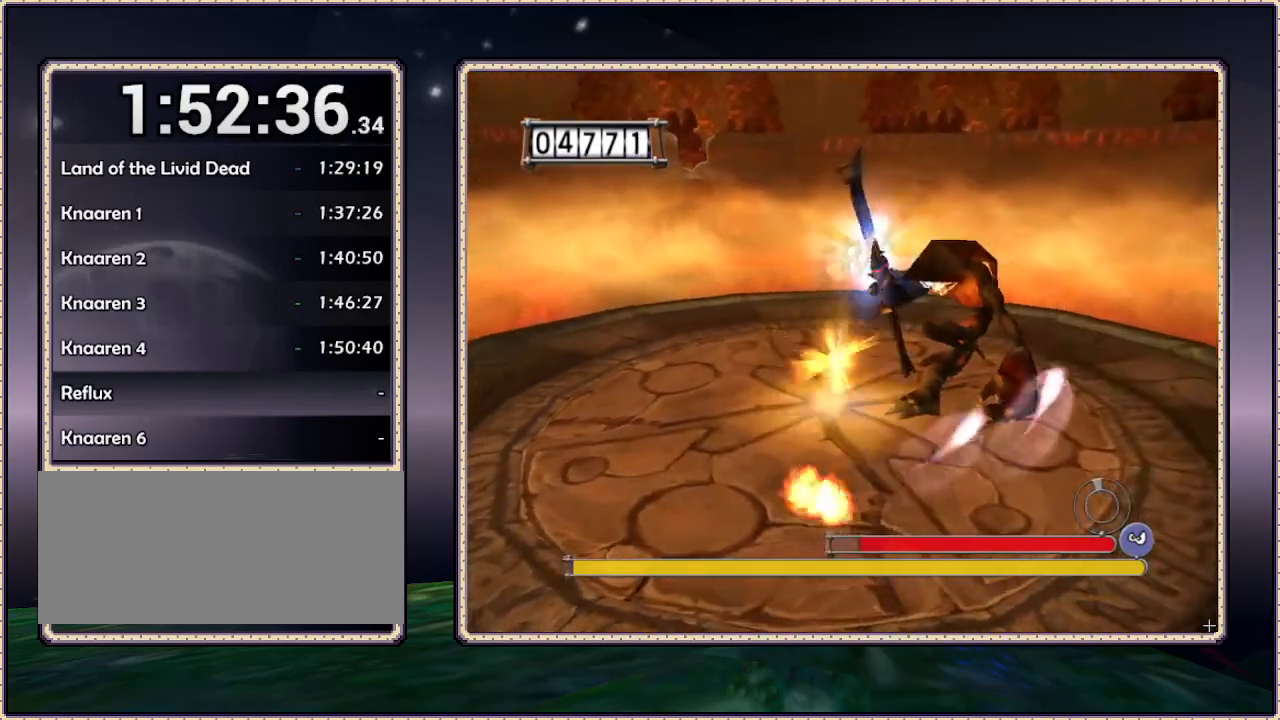
{"buttons": ["DPAD_LEFT"], "events": [[50, "SQUARE", "up"], [100, "SQUARE", "down"], [183, "SQUARE", "up"], [233, "SQUARE", "down"], [317, "SQUARE", "up"], [400, "SQUARE", "down"], [500, "SQUARE", "up"]]}